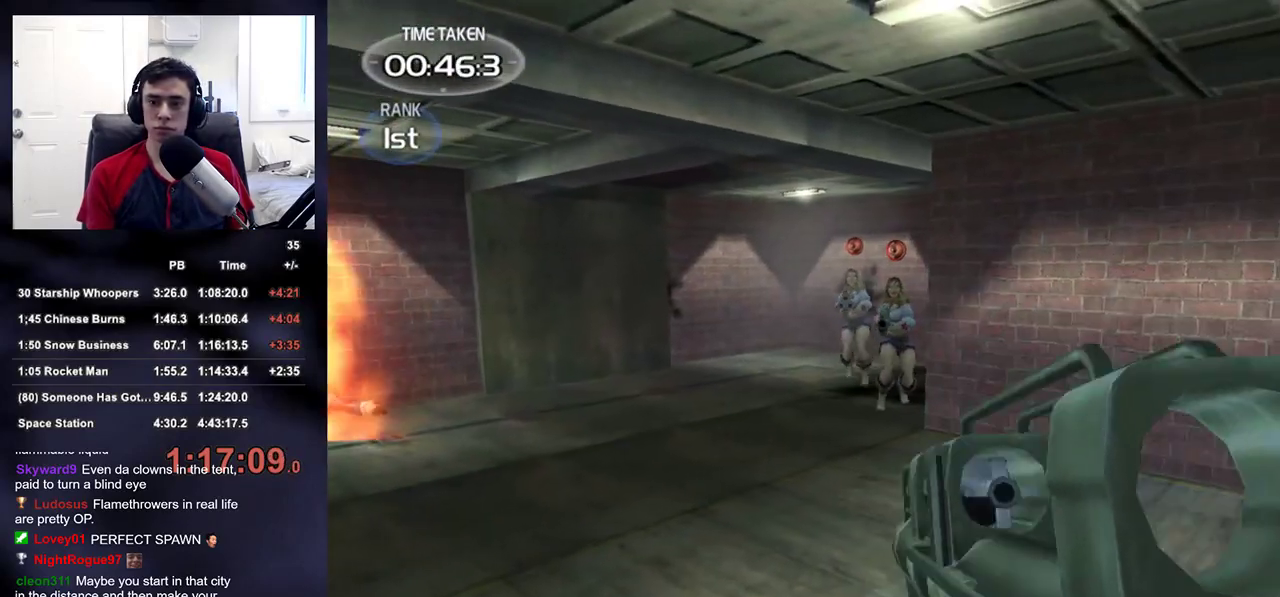
Gameplay with a controller (PlayStation layout); each line is a JSON object with the inputs held at the frame after it (dt_ms = milliseconds from this image to that frame). "events" lists button and stick changes between this image and that frame as [ms after this image, input, new state], when the widget could be followed in between.
{"dt_ms": 500, "buttons": [], "left_stick": "up-left", "right_stick": "left", "events": [[167, "R2", "down"], [233, "left_stick", "up-right"], [283, "R2", "up"], [433, "left_stick", "up-left"], [467, "right_stick", "left"]]}
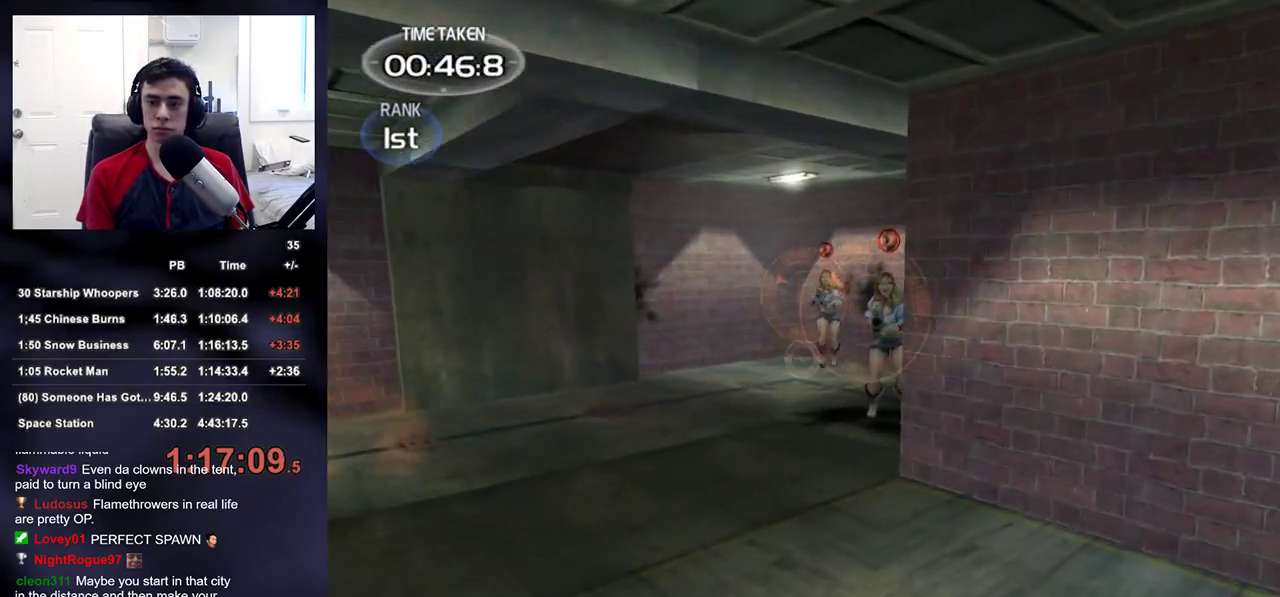
{"dt_ms": 500, "buttons": [], "left_stick": "up-left", "right_stick": "right", "events": [[167, "right_stick", "down-left"], [350, "right_stick", "right"]]}
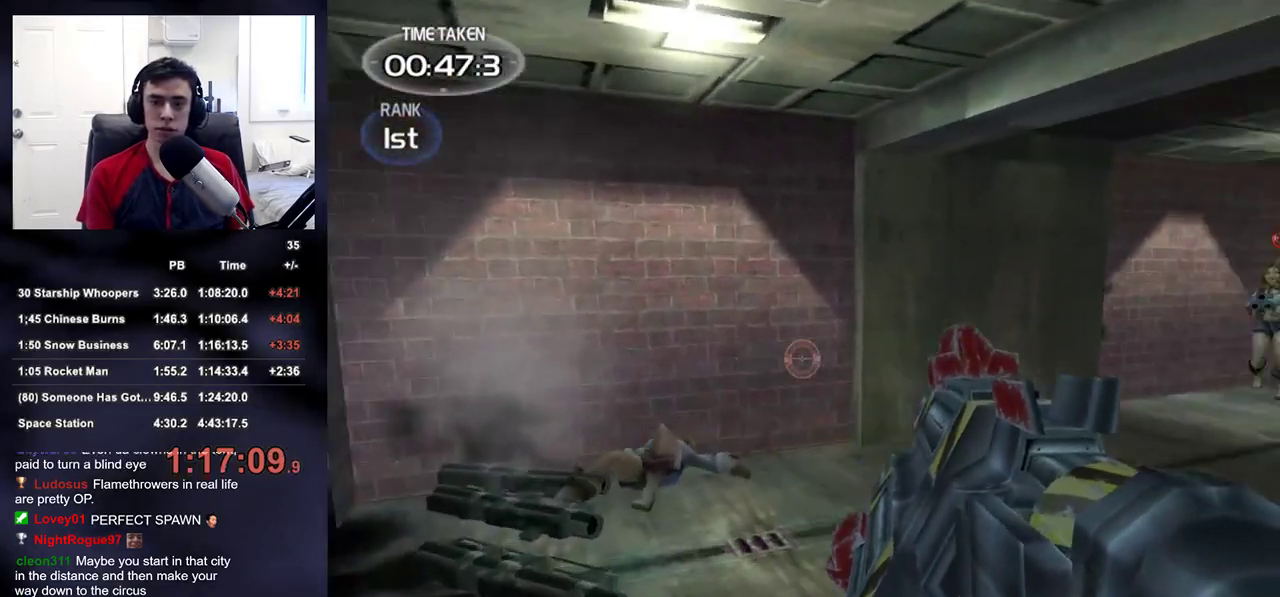
{"dt_ms": 500, "buttons": [], "left_stick": "right", "right_stick": "center", "events": [[267, "left_stick", "left"], [300, "R2", "down"], [367, "right_stick", "center"], [417, "left_stick", "up"], [433, "R2", "up"], [500, "left_stick", "right"]]}
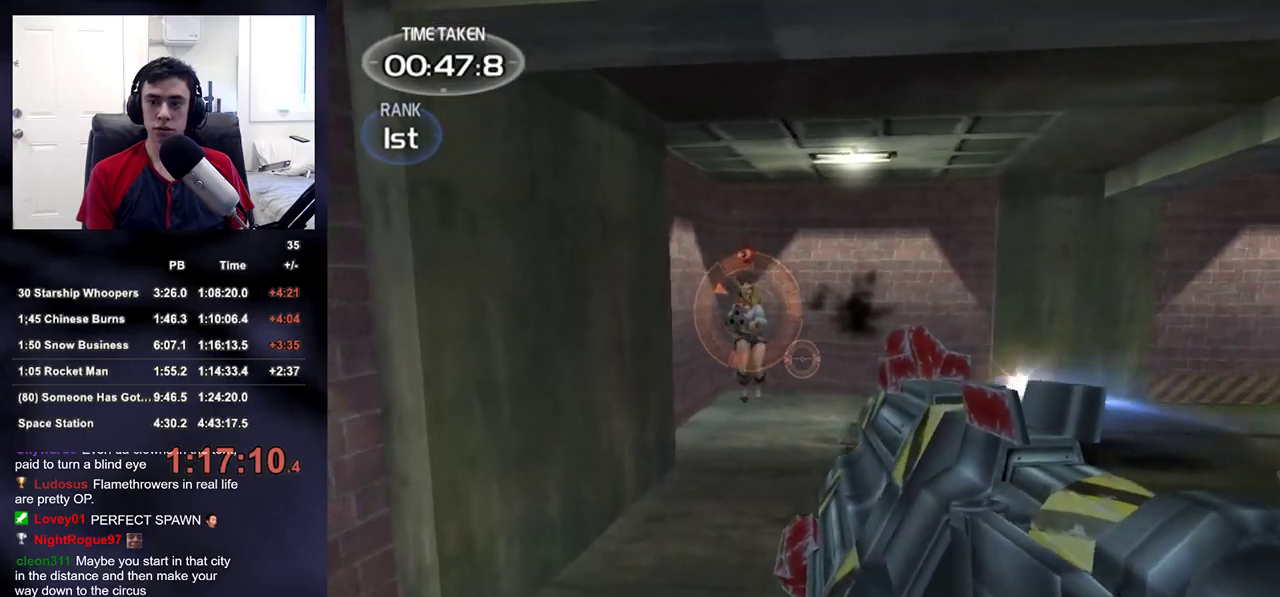
{"dt_ms": 500, "buttons": [], "left_stick": "right", "right_stick": "down-right", "events": [[17, "right_stick", "left"], [167, "right_stick", "center"], [383, "right_stick", "down-right"]]}
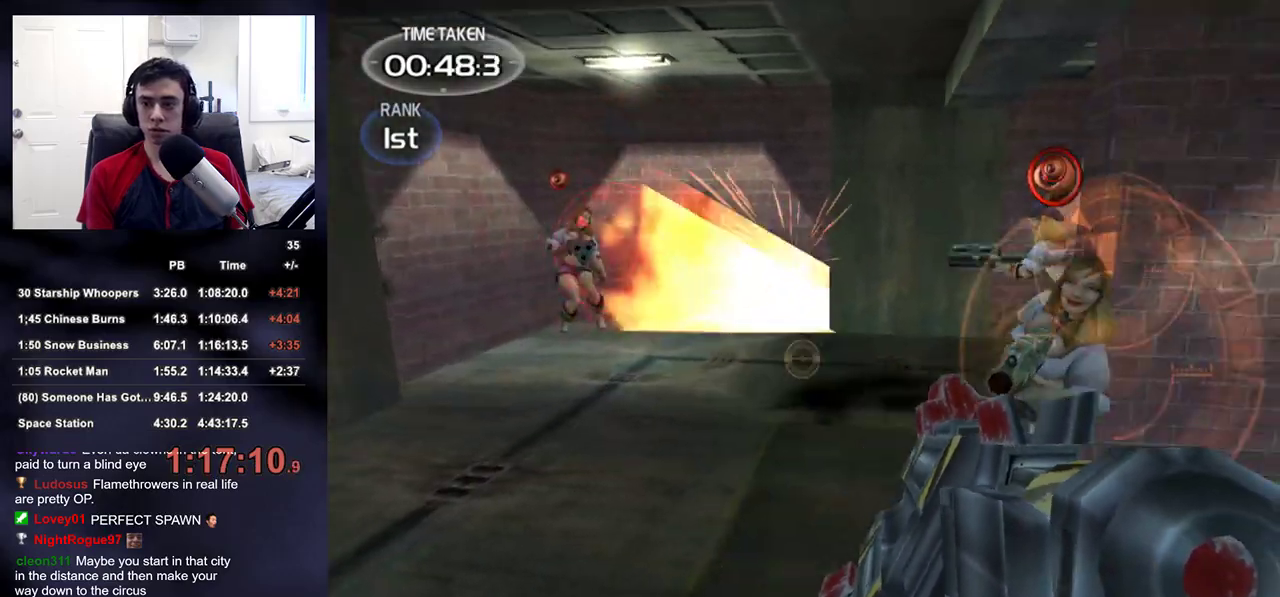
{"dt_ms": 500, "buttons": [], "left_stick": "down-right", "right_stick": "left", "events": [[50, "R2", "down"], [67, "right_stick", "center"], [100, "left_stick", "down-right"], [167, "right_stick", "left"], [183, "R2", "up"]]}
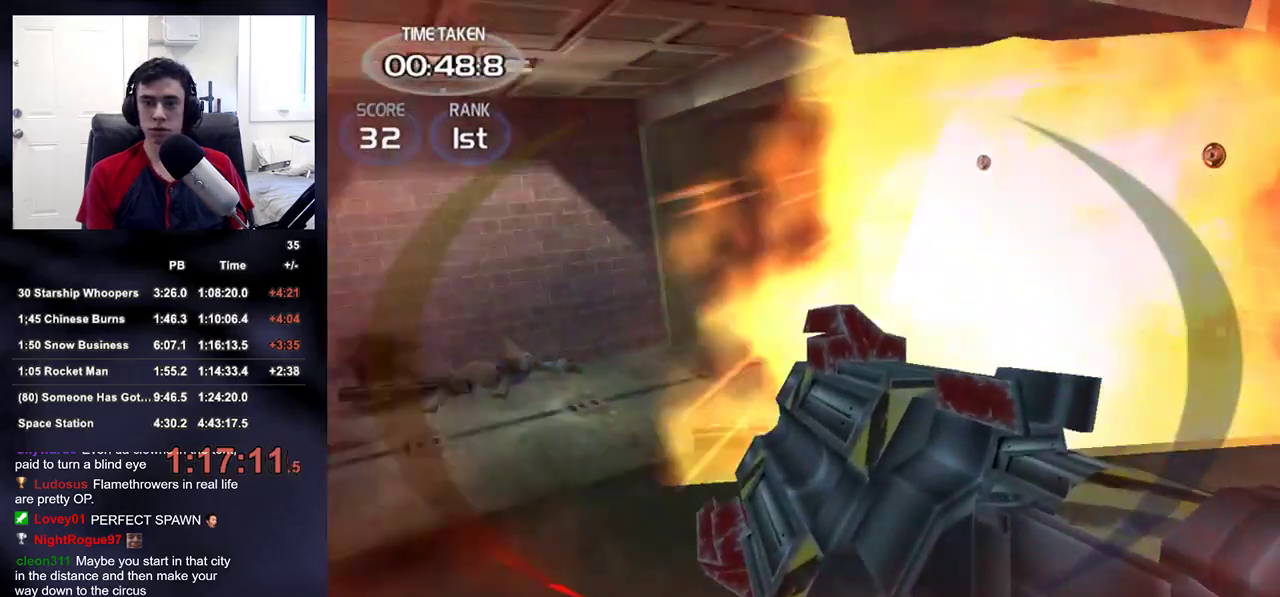
{"dt_ms": 500, "buttons": [], "left_stick": "down-right", "right_stick": "up-left", "events": [[117, "R2", "down"], [267, "R2", "up"], [283, "right_stick", "center"], [367, "R2", "down"], [417, "right_stick", "up"], [467, "right_stick", "up-left"], [483, "R2", "up"]]}
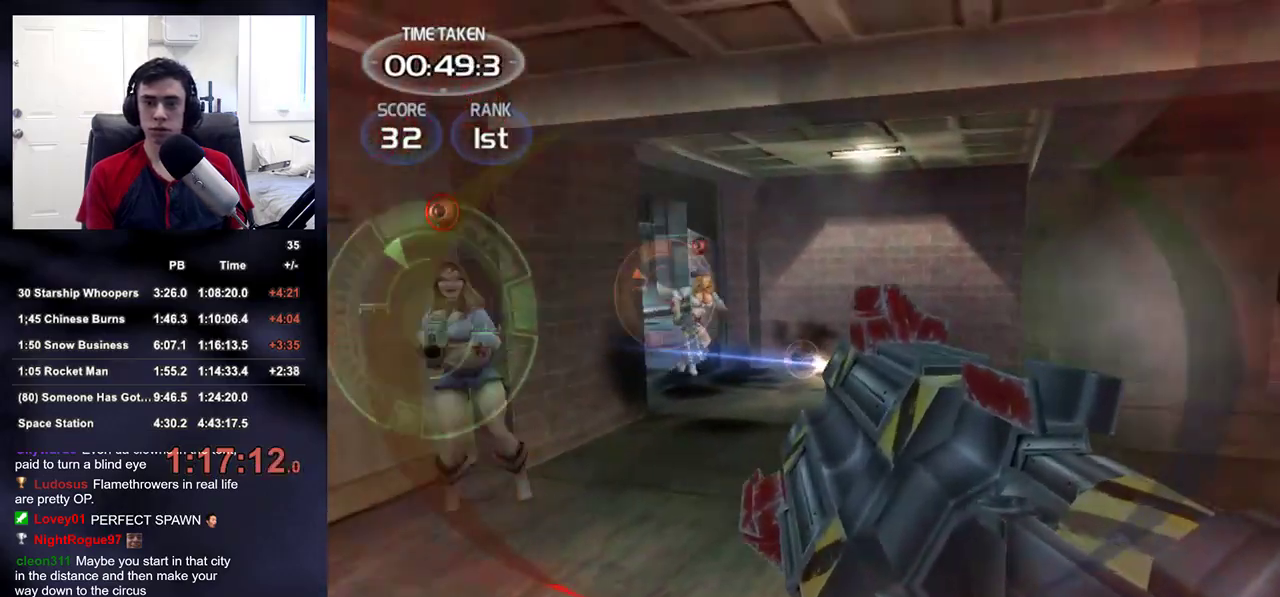
{"dt_ms": 500, "buttons": [], "left_stick": "left", "right_stick": "right", "events": [[50, "right_stick", "left"], [233, "right_stick", "center"], [333, "R2", "down"], [367, "left_stick", "center"], [450, "R2", "up"], [500, "left_stick", "left"], [500, "right_stick", "right"]]}
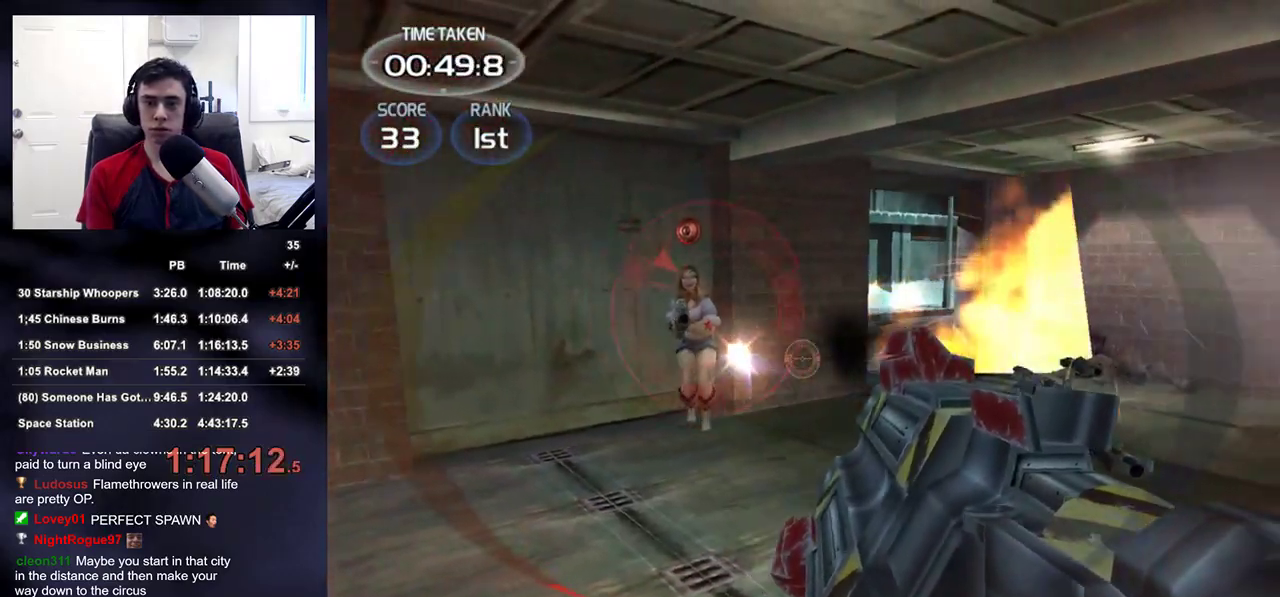
{"dt_ms": 500, "buttons": [], "left_stick": "left", "right_stick": "right", "events": [[50, "R2", "down"], [117, "right_stick", "center"], [133, "R2", "up"], [267, "right_stick", "down-right"], [400, "right_stick", "center"], [467, "right_stick", "right"]]}
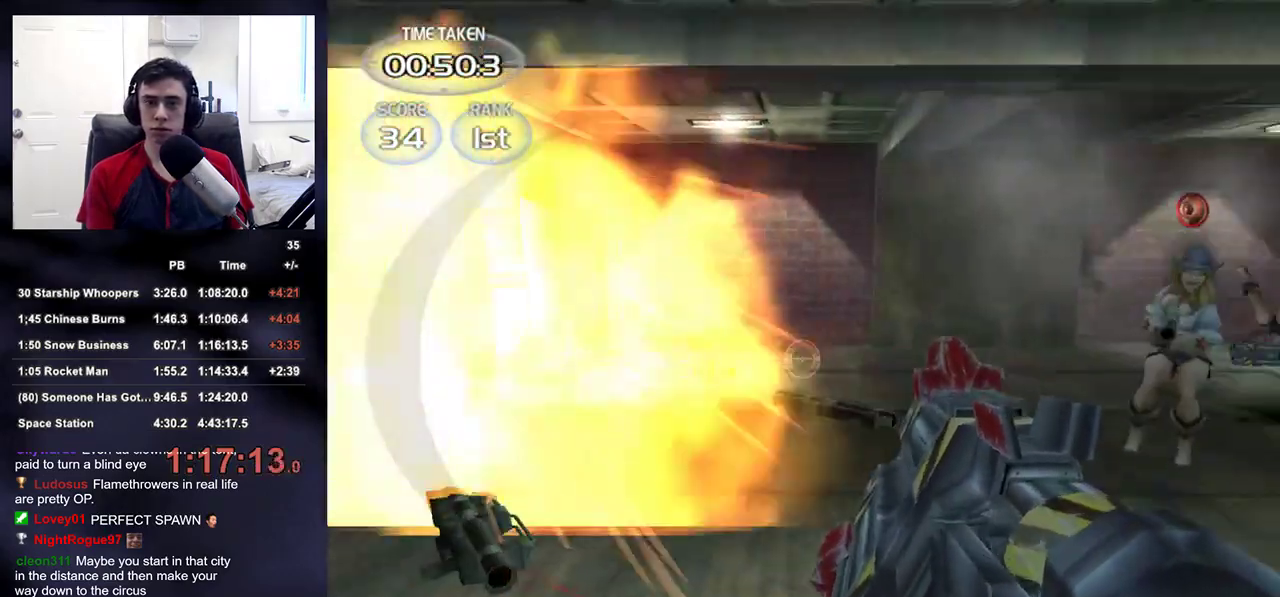
{"dt_ms": 500, "buttons": [], "left_stick": "left", "right_stick": "center", "events": [[183, "R2", "down"], [250, "right_stick", "center"], [300, "R2", "up"]]}
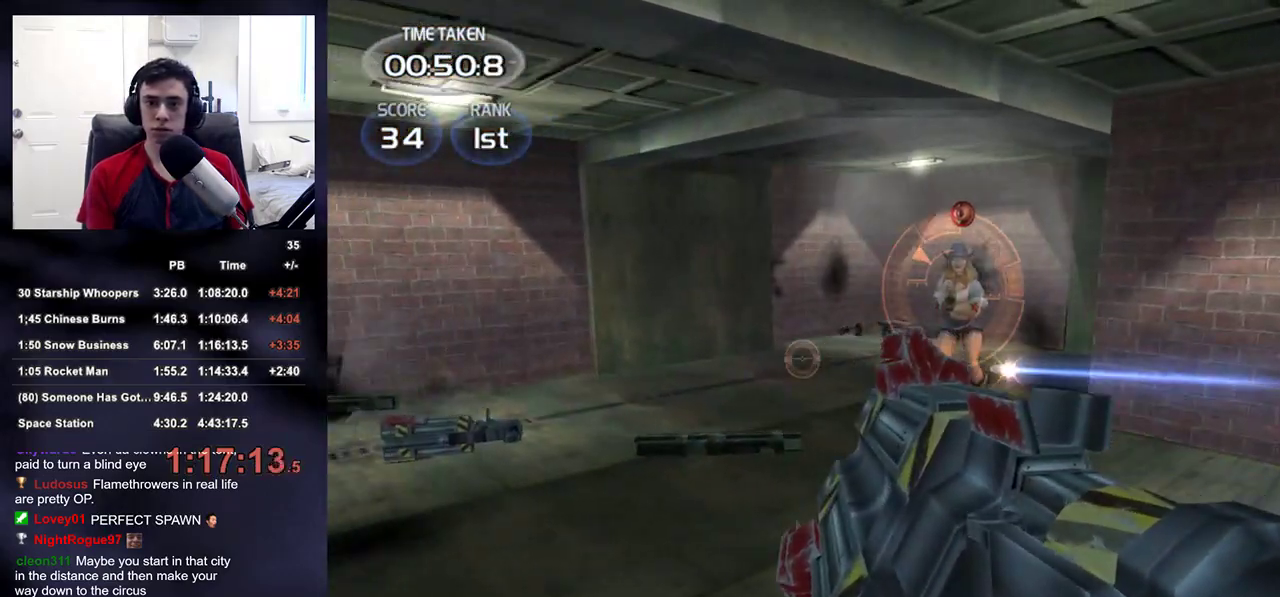
{"dt_ms": 500, "buttons": [], "left_stick": "down-right", "right_stick": "center", "events": [[33, "left_stick", "up"], [67, "right_stick", "up-left"], [83, "left_stick", "right"], [150, "right_stick", "left"], [233, "left_stick", "down-right"], [350, "R2", "down"], [383, "right_stick", "center"], [483, "R2", "up"]]}
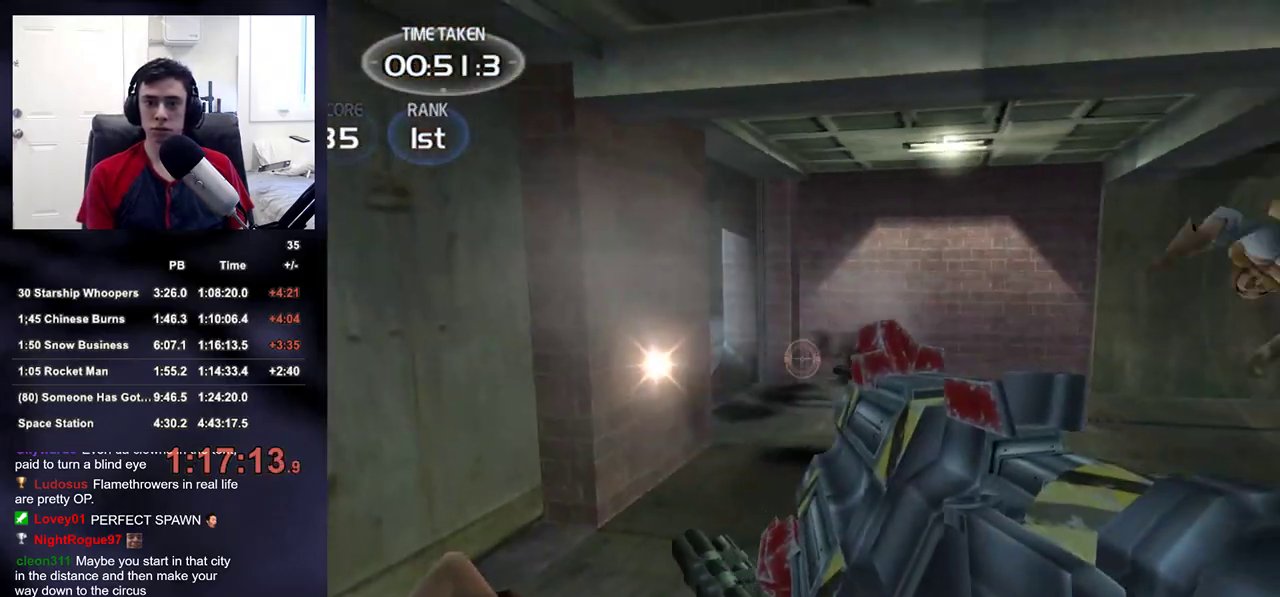
{"dt_ms": 500, "buttons": ["R2"], "left_stick": "up-left", "right_stick": "center", "events": [[100, "left_stick", "up-right"], [217, "right_stick", "left"], [300, "right_stick", "center"], [333, "left_stick", "center"], [467, "R2", "down"], [500, "left_stick", "up-left"]]}
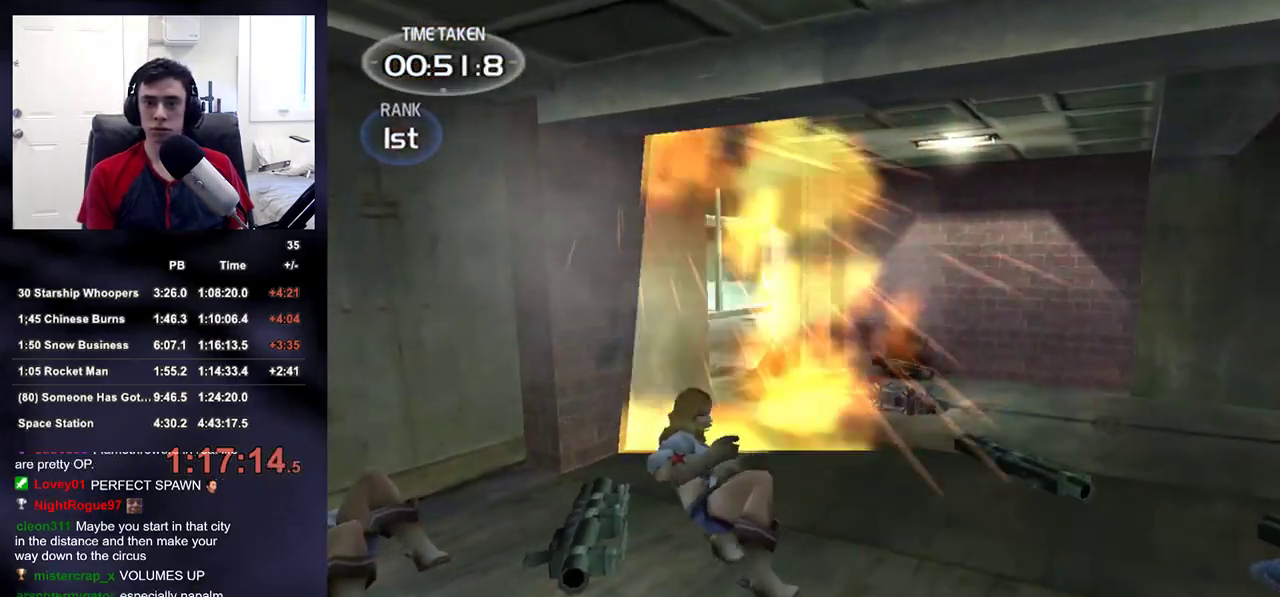
{"dt_ms": 500, "buttons": [], "left_stick": "up", "right_stick": "center", "events": [[83, "DPAD_LEFT", "down"], [100, "DPAD_DOWN", "down"], [100, "right_stick", "right"], [117, "R2", "up"], [167, "DPAD_DOWN", "up"], [167, "left_stick", "left"], [217, "DPAD_LEFT", "up"], [283, "right_stick", "center"], [467, "left_stick", "up"]]}
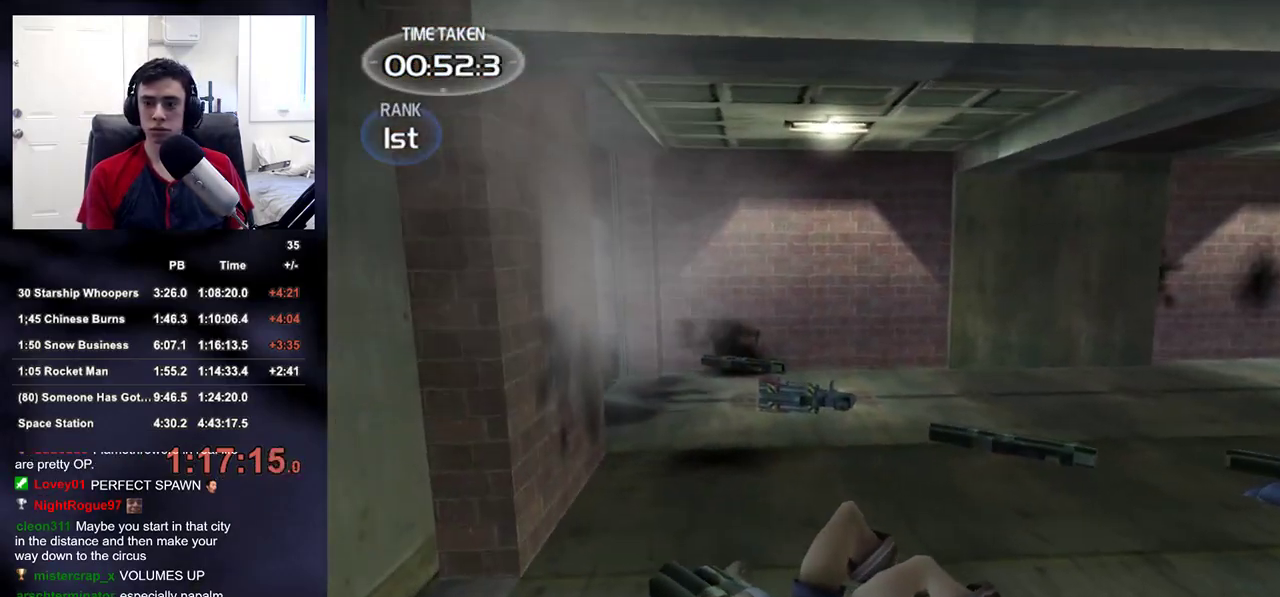
{"dt_ms": 500, "buttons": [], "left_stick": "down", "right_stick": "center", "events": [[267, "DPAD_LEFT", "down"], [367, "left_stick", "center"], [367, "right_stick", "left"], [383, "DPAD_LEFT", "up"], [417, "left_stick", "down"], [483, "right_stick", "center"]]}
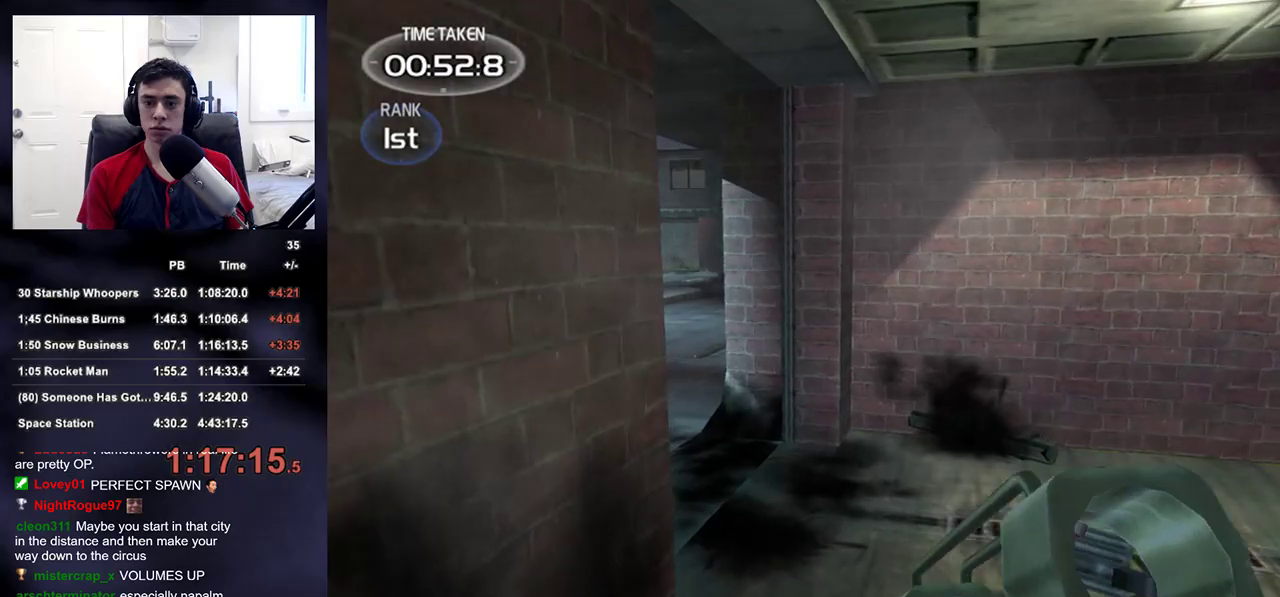
{"dt_ms": 500, "buttons": [], "left_stick": "down", "right_stick": "up-right", "events": [[100, "right_stick", "down"], [183, "R2", "down"], [183, "right_stick", "center"], [317, "R2", "up"], [333, "right_stick", "right"], [433, "right_stick", "up-right"]]}
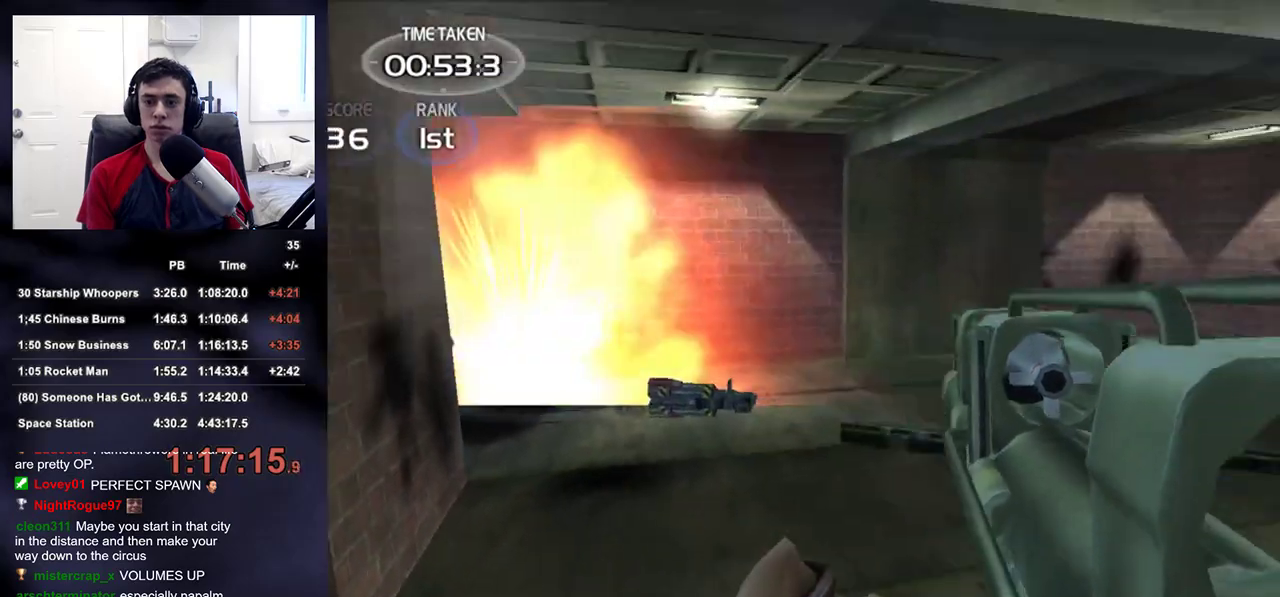
{"dt_ms": 500, "buttons": [], "left_stick": "up", "right_stick": "center", "events": [[33, "left_stick", "center"], [150, "right_stick", "center"], [267, "right_stick", "down-right"], [300, "left_stick", "up"], [350, "right_stick", "center"]]}
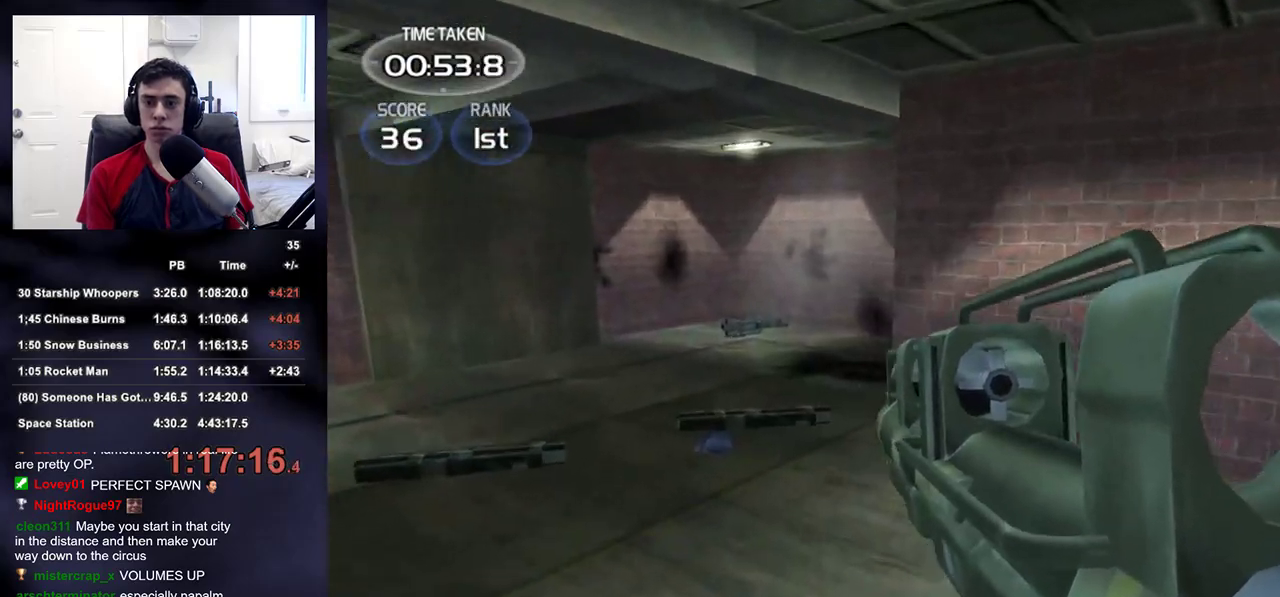
{"dt_ms": 500, "buttons": [], "left_stick": "up-right", "right_stick": "center", "events": [[50, "R2", "down"], [50, "left_stick", "center"], [133, "right_stick", "left"], [150, "left_stick", "down"], [183, "R2", "up"], [433, "left_stick", "up-right"], [483, "right_stick", "center"]]}
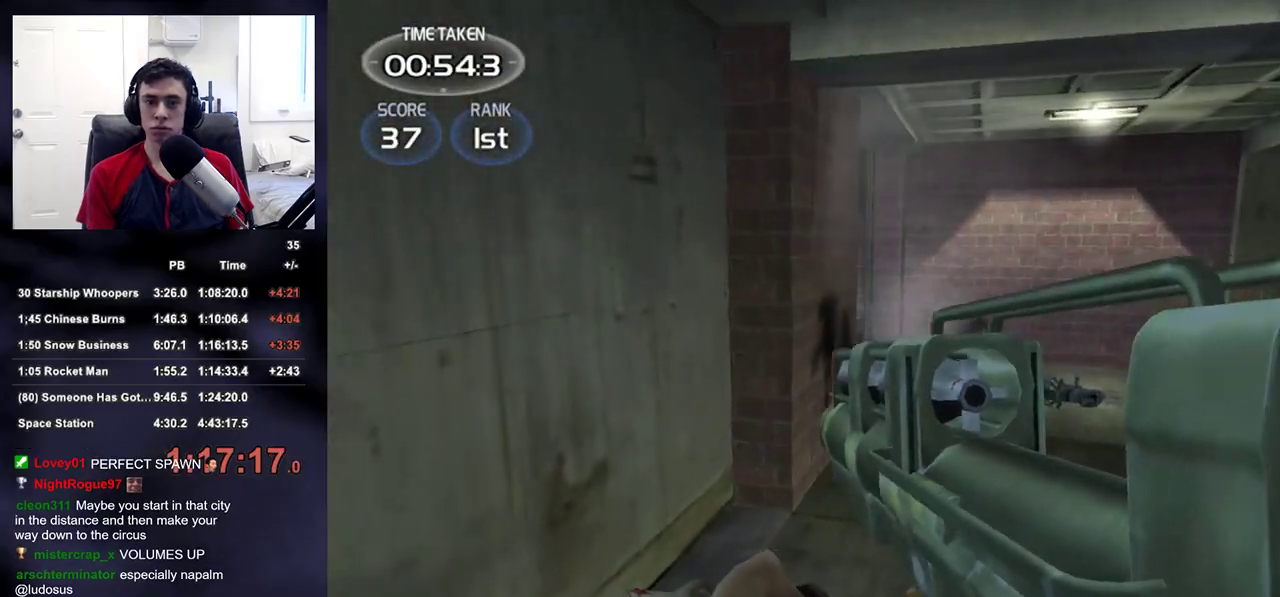
{"dt_ms": 500, "buttons": [], "left_stick": "center", "right_stick": "center", "events": [[33, "left_stick", "center"], [100, "left_stick", "right"], [217, "R2", "down"], [233, "right_stick", "up-left"], [300, "DPAD_RIGHT", "down"], [300, "left_stick", "center"], [300, "right_stick", "center"], [350, "DPAD_LEFT", "down"], [350, "DPAD_RIGHT", "up"], [350, "DPAD_UP", "down"], [367, "R2", "up"], [400, "DPAD_UP", "up"], [433, "DPAD_LEFT", "up"]]}
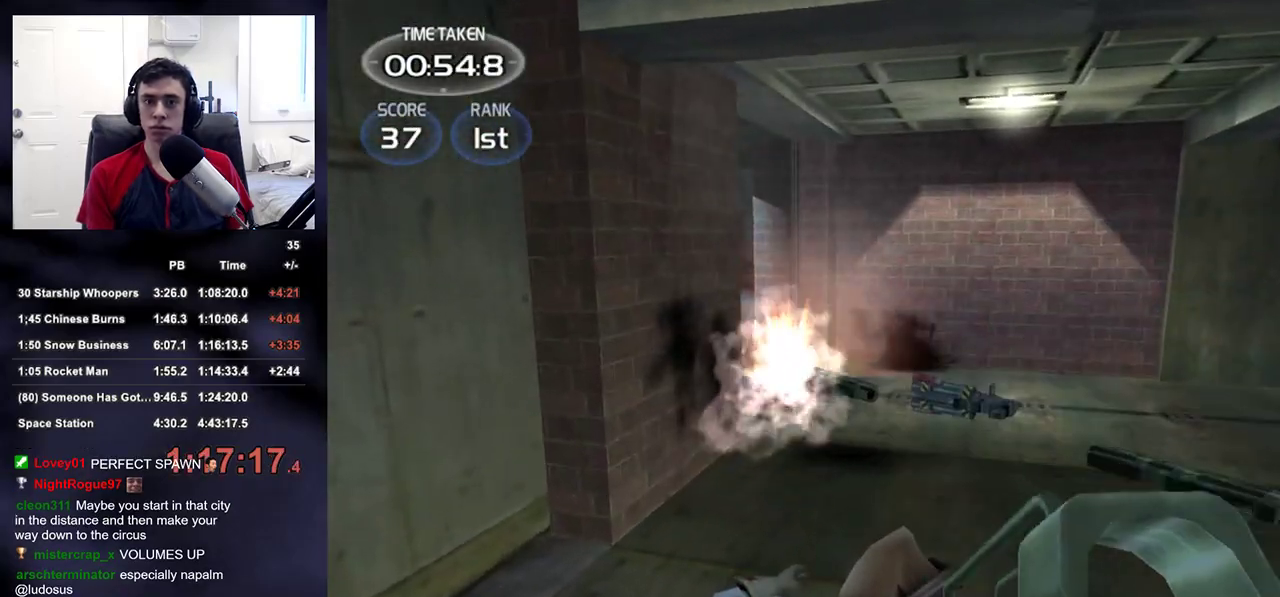
{"dt_ms": 500, "buttons": [], "left_stick": "center", "right_stick": "center", "events": [[67, "right_stick", "right"], [150, "right_stick", "center"], [267, "left_stick", "left"], [417, "left_stick", "center"]]}
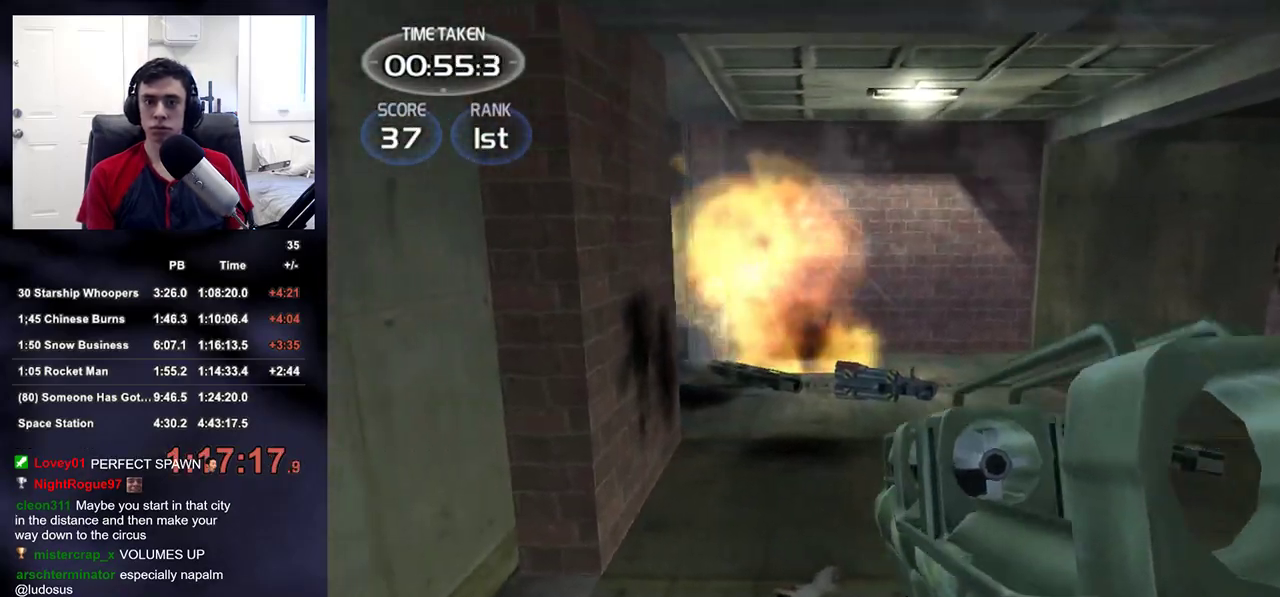
{"dt_ms": 500, "buttons": [], "left_stick": "up-left", "right_stick": "right", "events": [[67, "left_stick", "left"], [150, "R2", "down"], [200, "right_stick", "right"], [217, "left_stick", "center"], [333, "R2", "up"], [450, "left_stick", "up-left"]]}
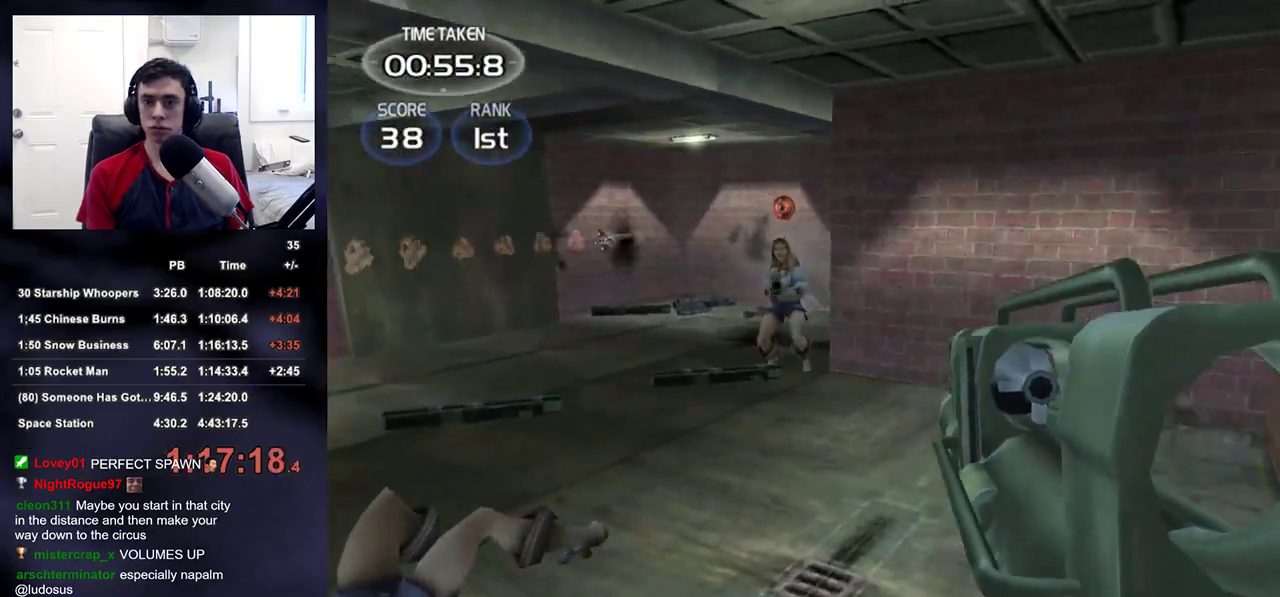
{"dt_ms": 500, "buttons": [], "left_stick": "down-right", "right_stick": "left", "events": [[33, "right_stick", "center"], [167, "left_stick", "center"], [183, "R2", "down"], [300, "left_stick", "down-right"], [317, "right_stick", "left"], [333, "R2", "up"]]}
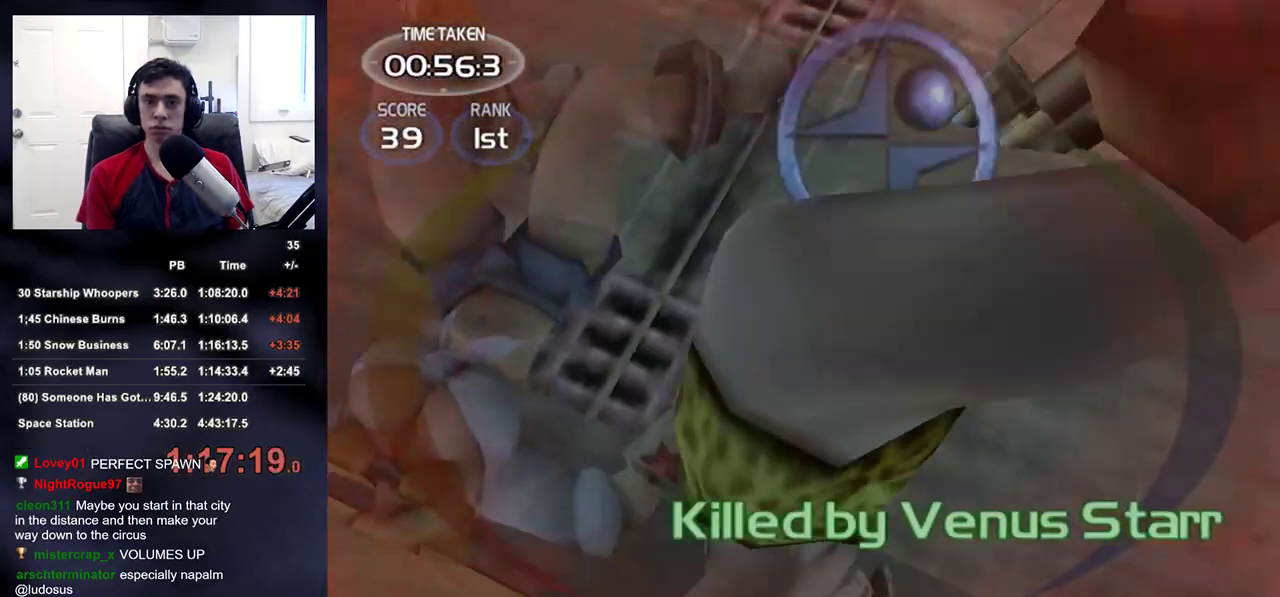
{"dt_ms": 500, "buttons": [], "left_stick": "up", "right_stick": "right", "events": [[50, "left_stick", "up-right"], [67, "right_stick", "center"], [83, "SQUARE", "down"], [133, "R2", "down"], [183, "SQUARE", "up"], [200, "R2", "up"], [217, "left_stick", "up"], [300, "right_stick", "left"], [500, "right_stick", "right"]]}
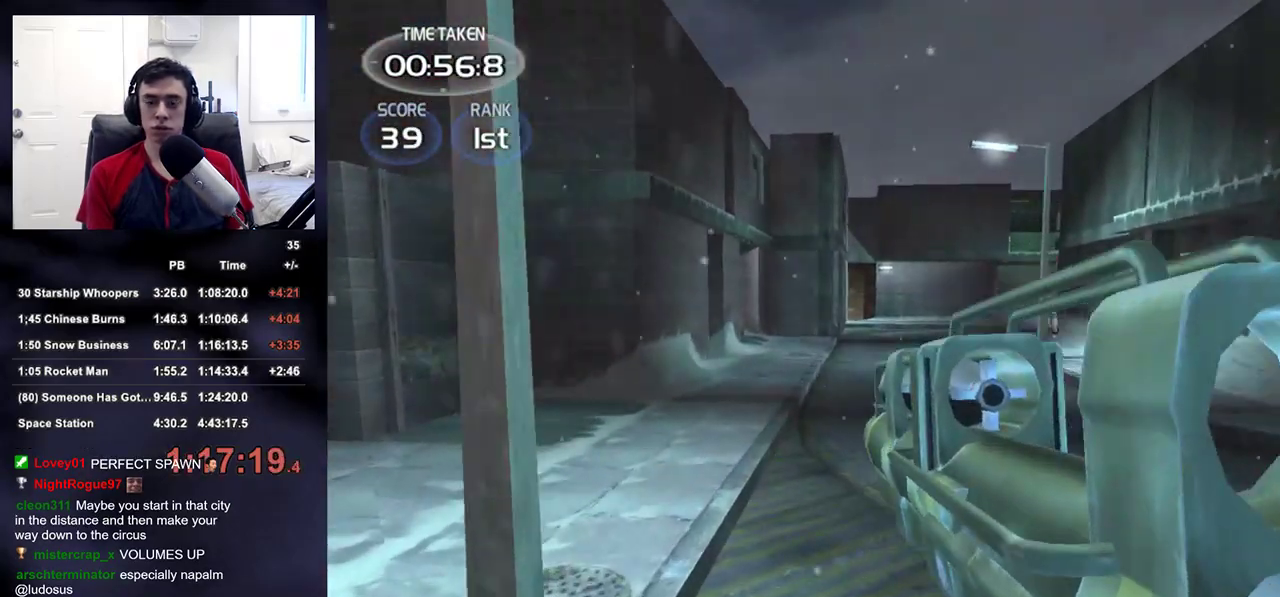
{"dt_ms": 1000, "buttons": [], "left_stick": "up", "right_stick": "center"}
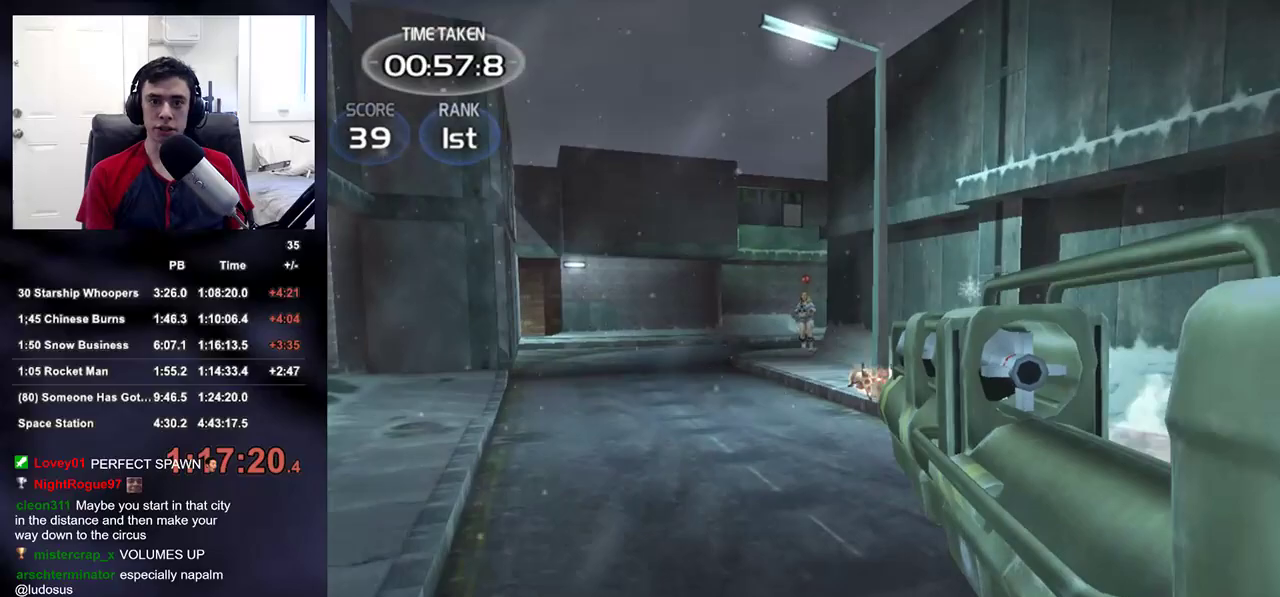
{"dt_ms": 1000, "buttons": [], "left_stick": "up", "right_stick": "center"}
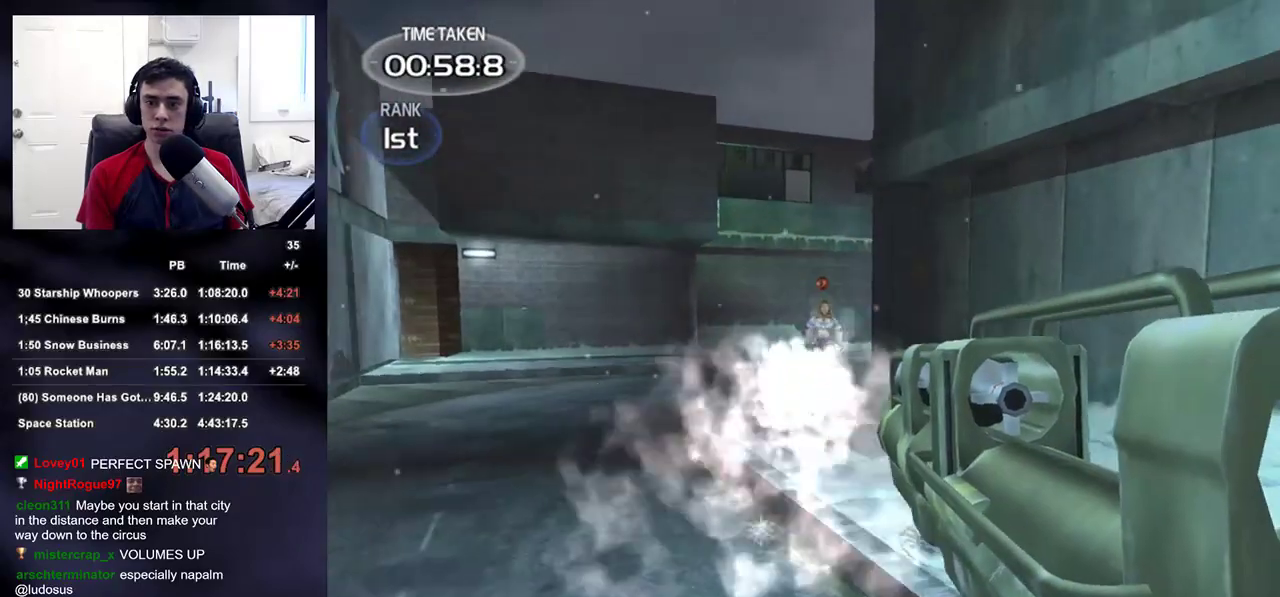
{"dt_ms": 500, "buttons": [], "left_stick": "up", "right_stick": "center", "events": [[150, "R2", "down"], [283, "R2", "up"], [367, "right_stick", "down-right"], [500, "right_stick", "center"]]}
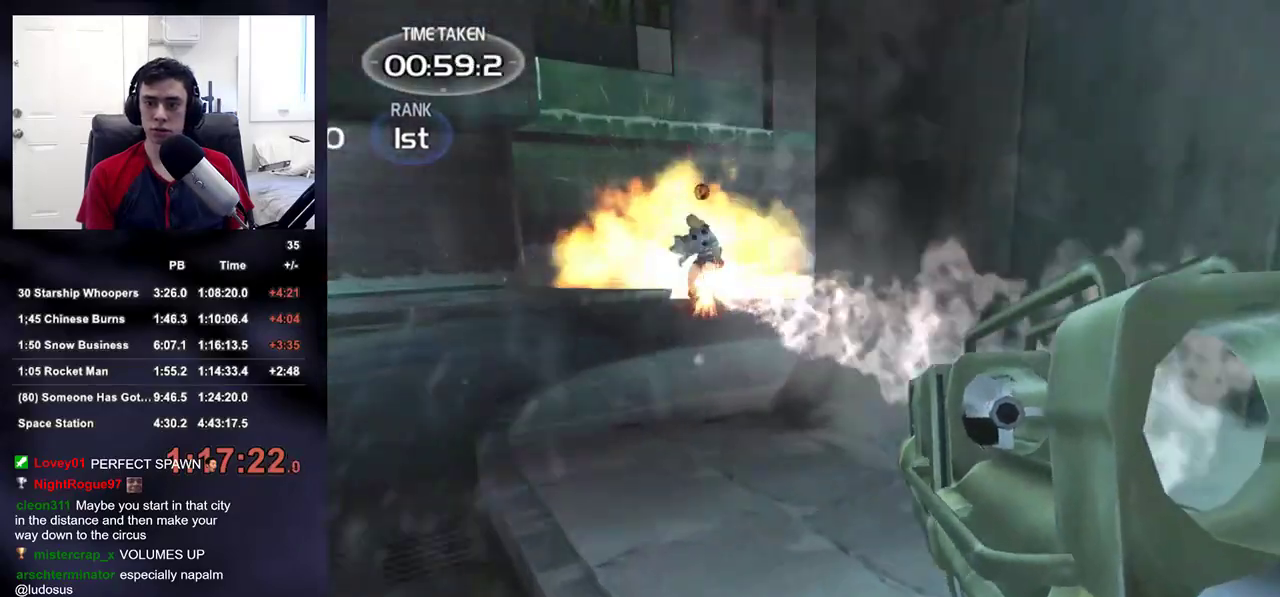
{"dt_ms": 500, "buttons": [], "left_stick": "up", "right_stick": "center", "events": []}
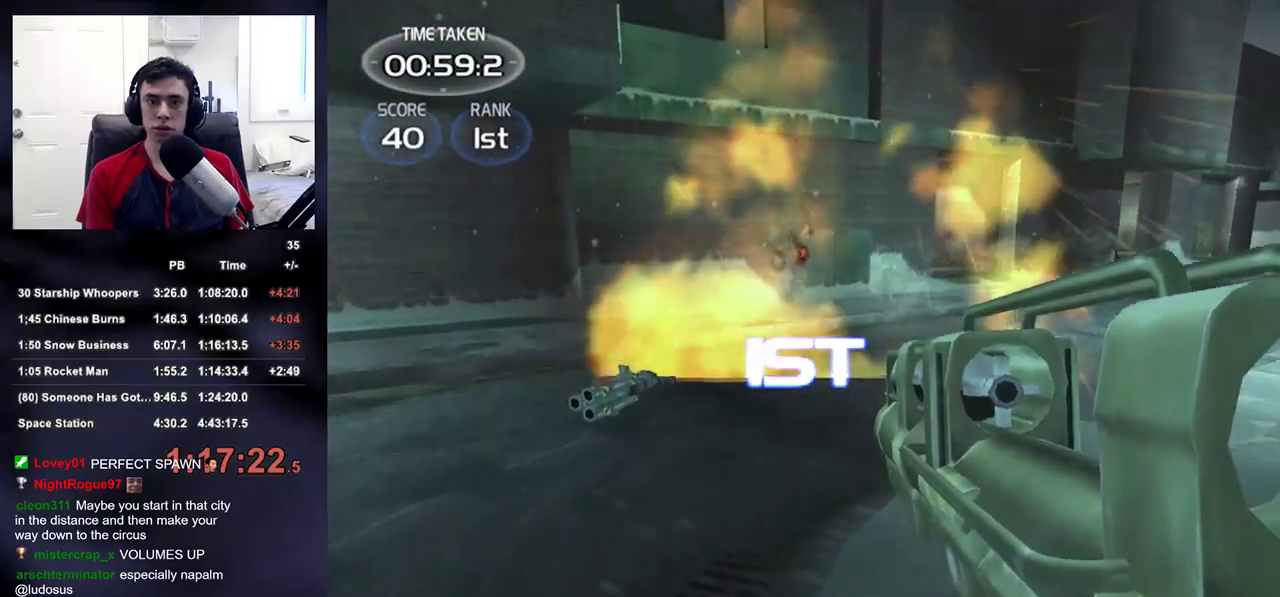
{"dt_ms": 500, "buttons": [], "left_stick": "up", "right_stick": "center", "events": []}
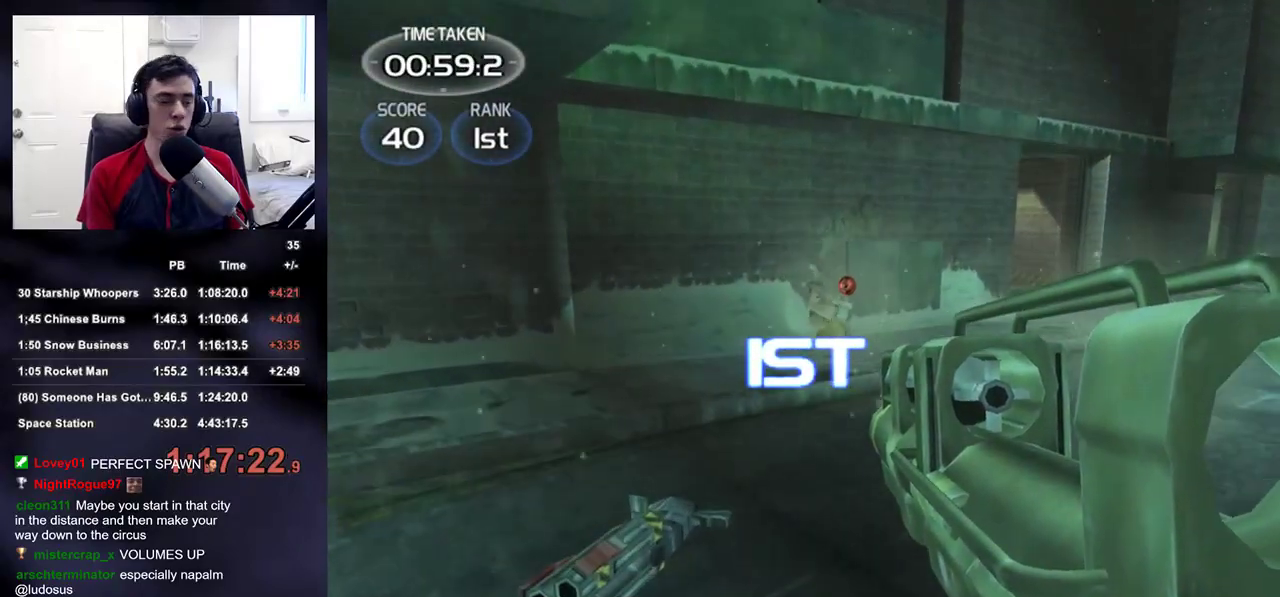
{"dt_ms": 500, "buttons": [], "left_stick": "up", "right_stick": "center", "events": []}
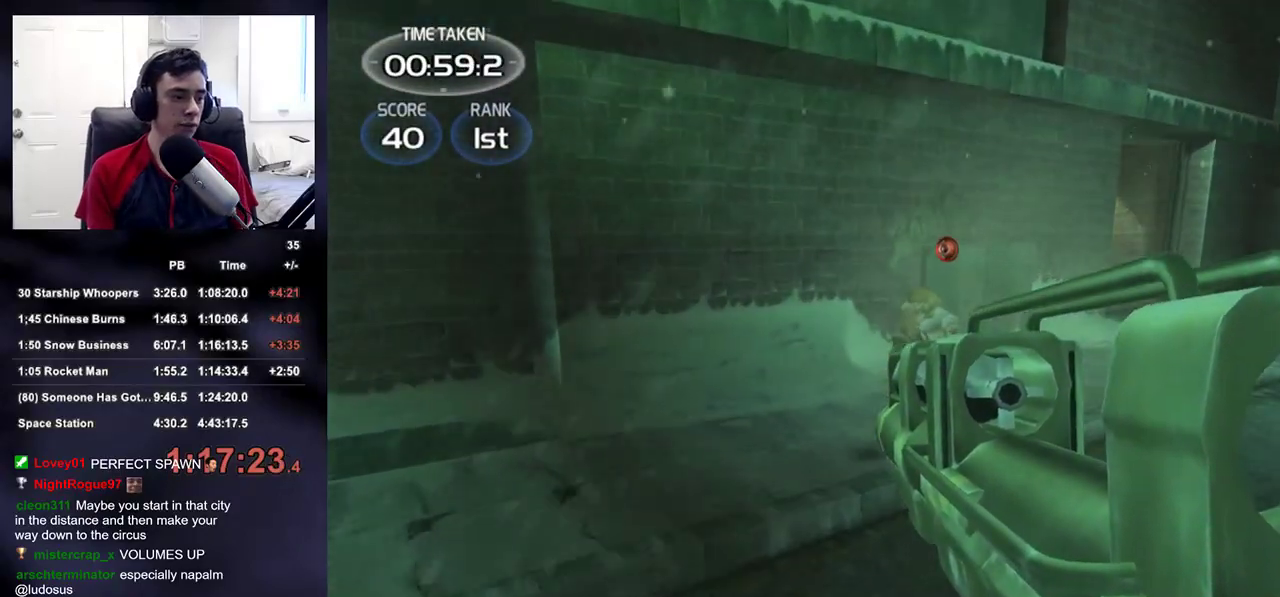
{"dt_ms": 500, "buttons": [], "left_stick": "center", "right_stick": "center", "events": [[117, "left_stick", "center"]]}
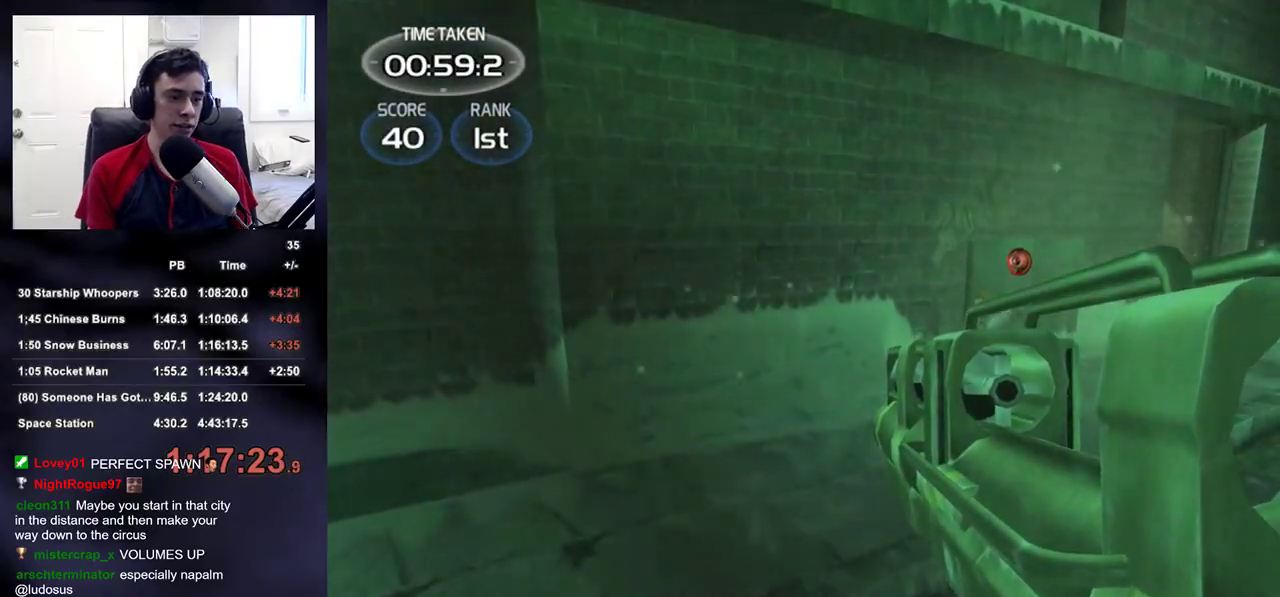
{"dt_ms": 500, "buttons": [], "left_stick": "center", "right_stick": "center", "events": []}
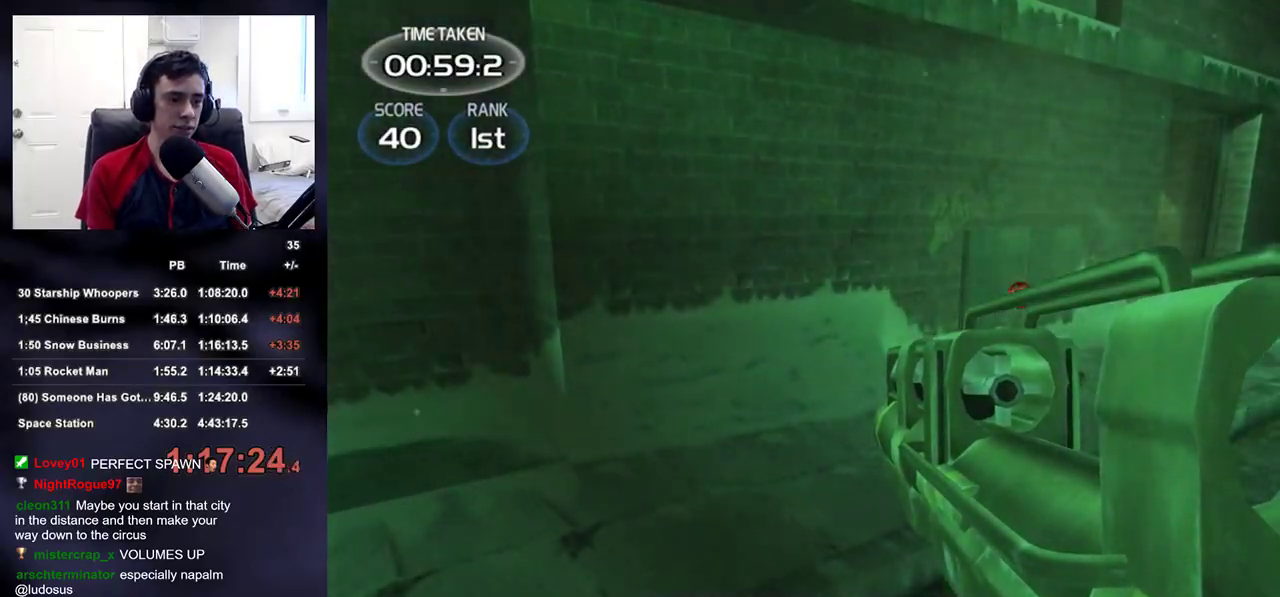
{"dt_ms": 500, "buttons": [], "left_stick": "center", "right_stick": "center", "events": [[83, "CROSS", "down"], [233, "CROSS", "up"], [317, "CROSS", "down"], [367, "CROSS", "up"], [450, "CROSS", "down"], [500, "CROSS", "up"]]}
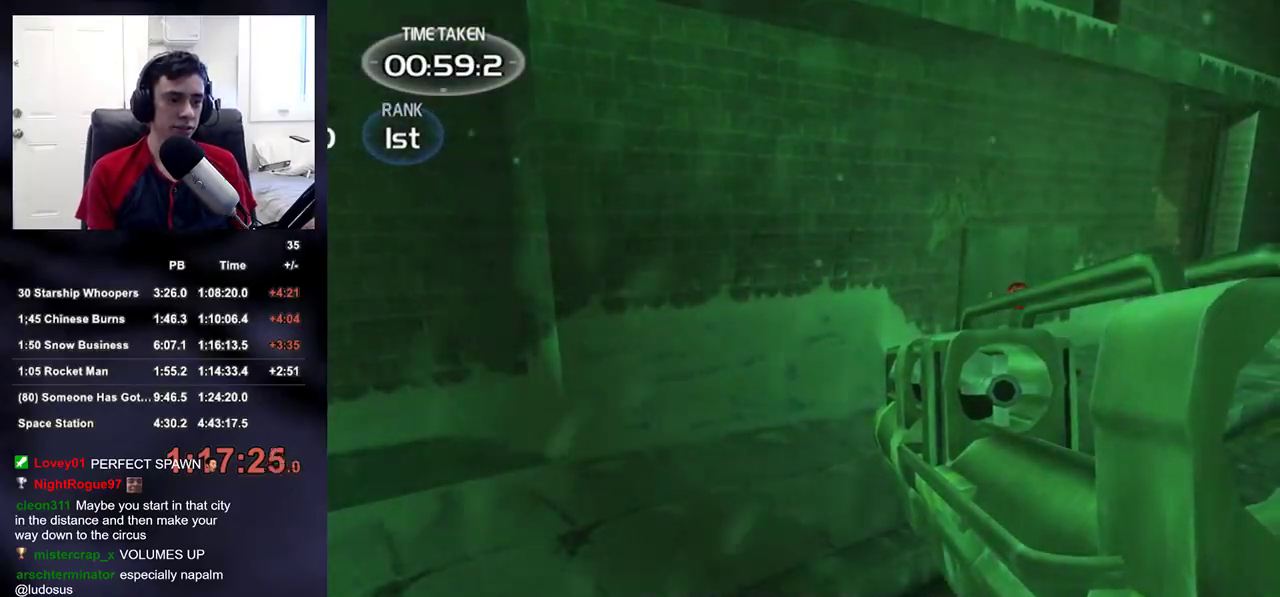
{"dt_ms": 500, "buttons": [], "left_stick": "center", "right_stick": "center", "events": [[67, "CROSS", "down"], [117, "CROSS", "up"], [183, "CROSS", "down"], [250, "CROSS", "up"]]}